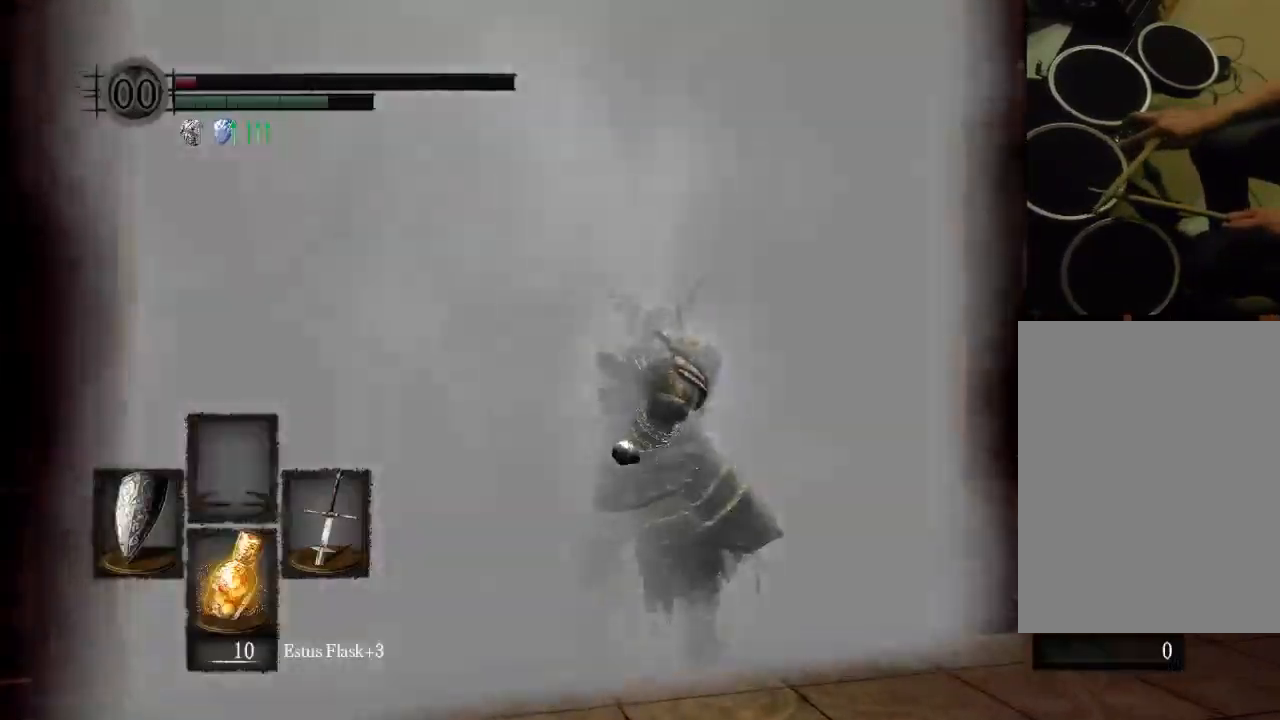
Gameplay with a controller (Xbox layout); each line is a JSON object with the inputs held at the frame after it. "events" lists button and stick changes between this image and that frame as [ms after this image, input, new state], when the widget could be followed in between. Not read: L3 R3.
{"buttons": [], "left_stick": "center", "right_stick": "center", "events": []}
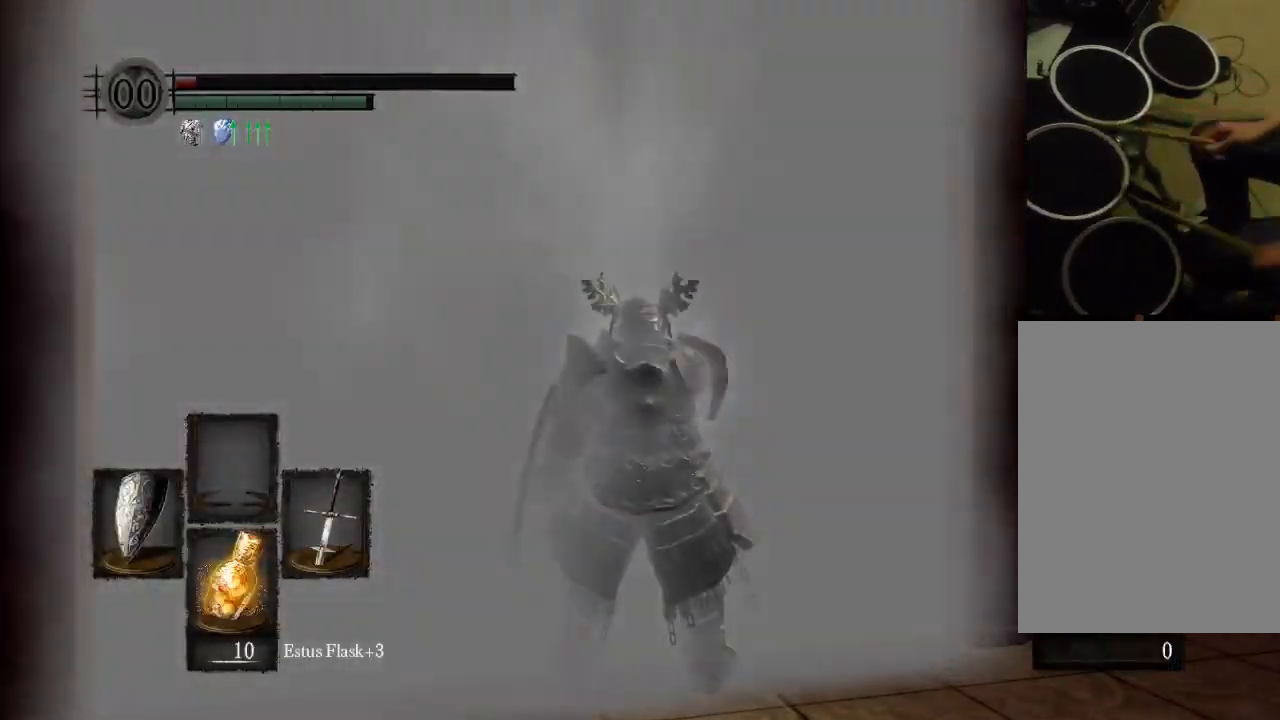
{"buttons": [], "left_stick": "center", "right_stick": "center", "events": []}
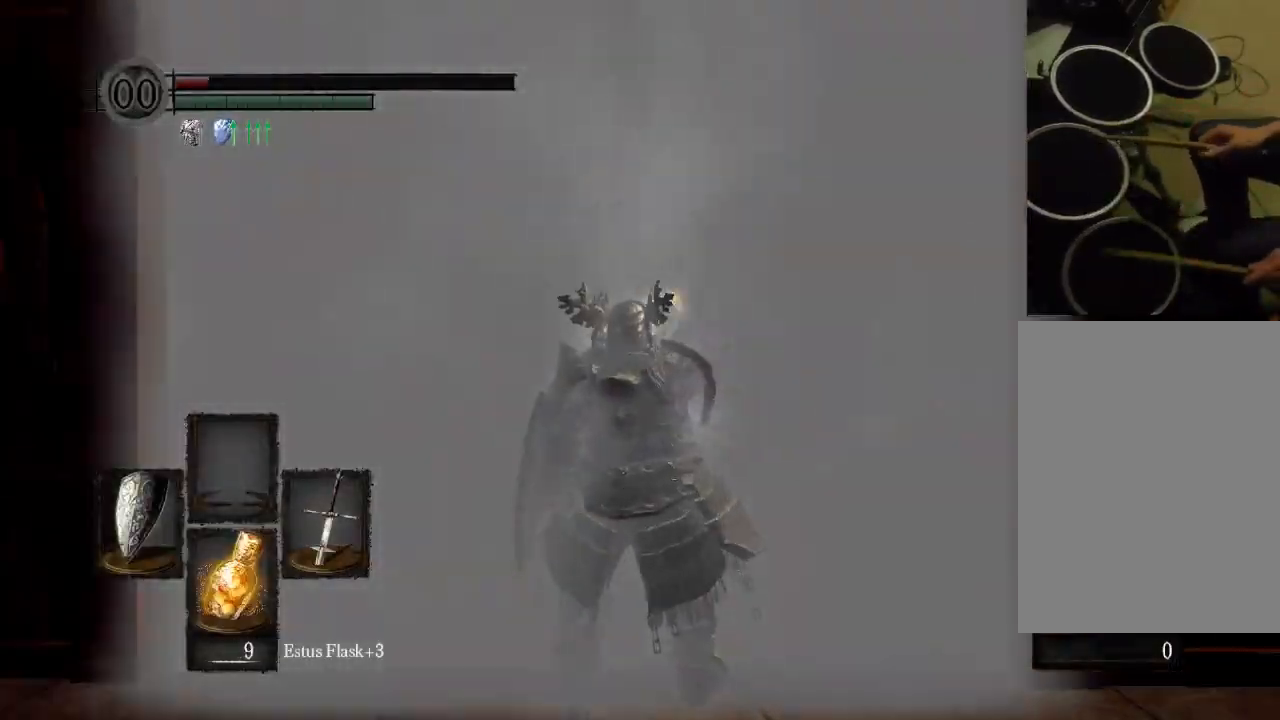
{"buttons": [], "left_stick": "center", "right_stick": "center", "events": []}
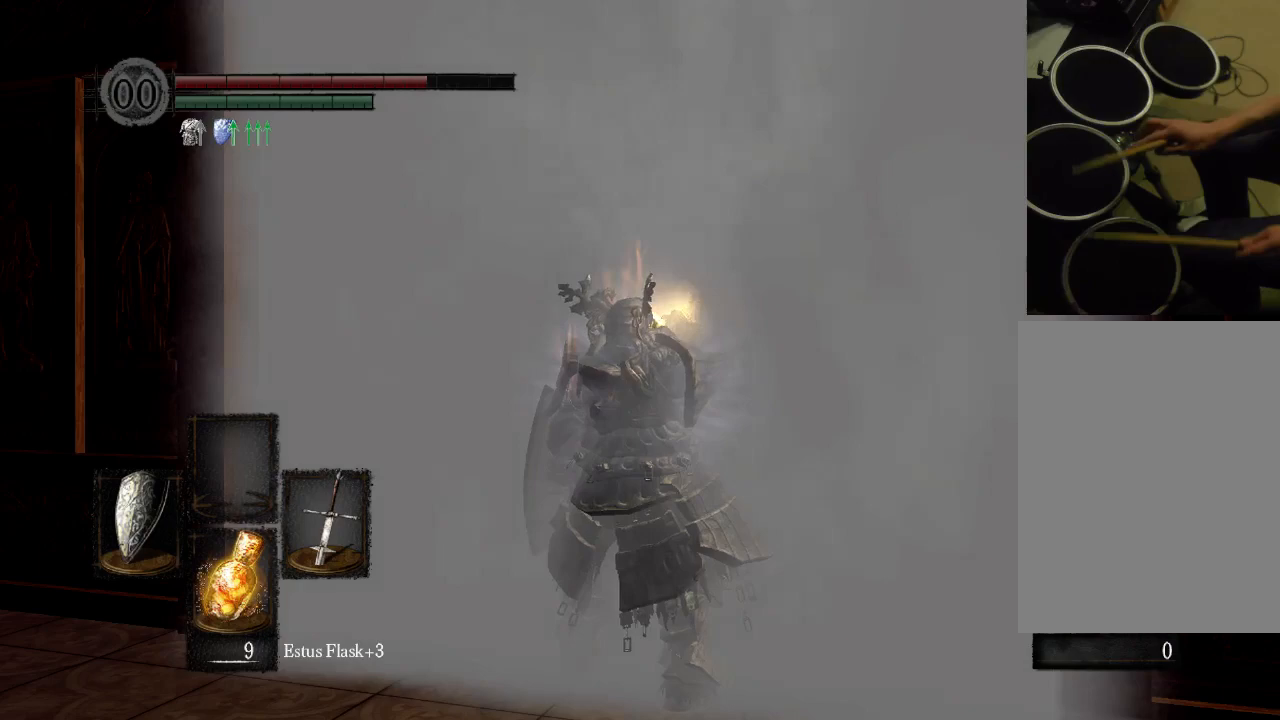
{"buttons": [], "left_stick": "center", "right_stick": "center", "events": []}
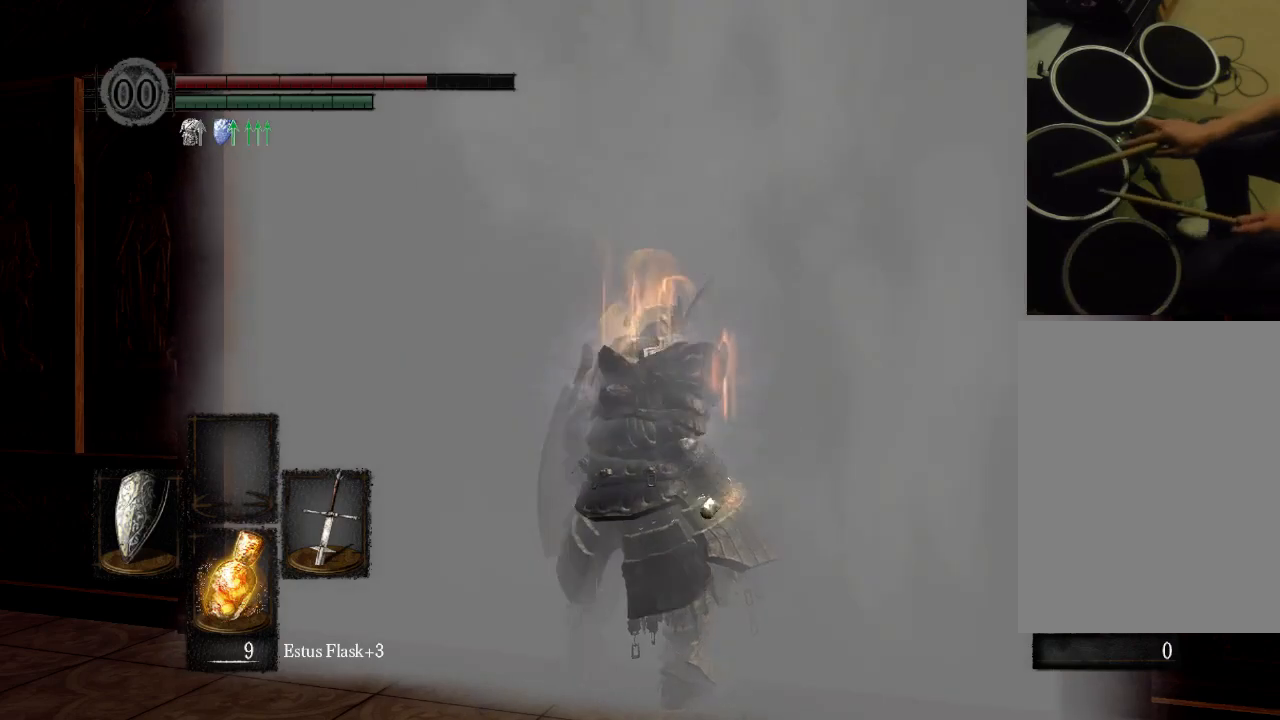
{"buttons": [], "left_stick": "center", "right_stick": "center", "events": [[100, "A", "down"], [167, "A", "up"], [400, "A", "down"], [467, "A", "up"]]}
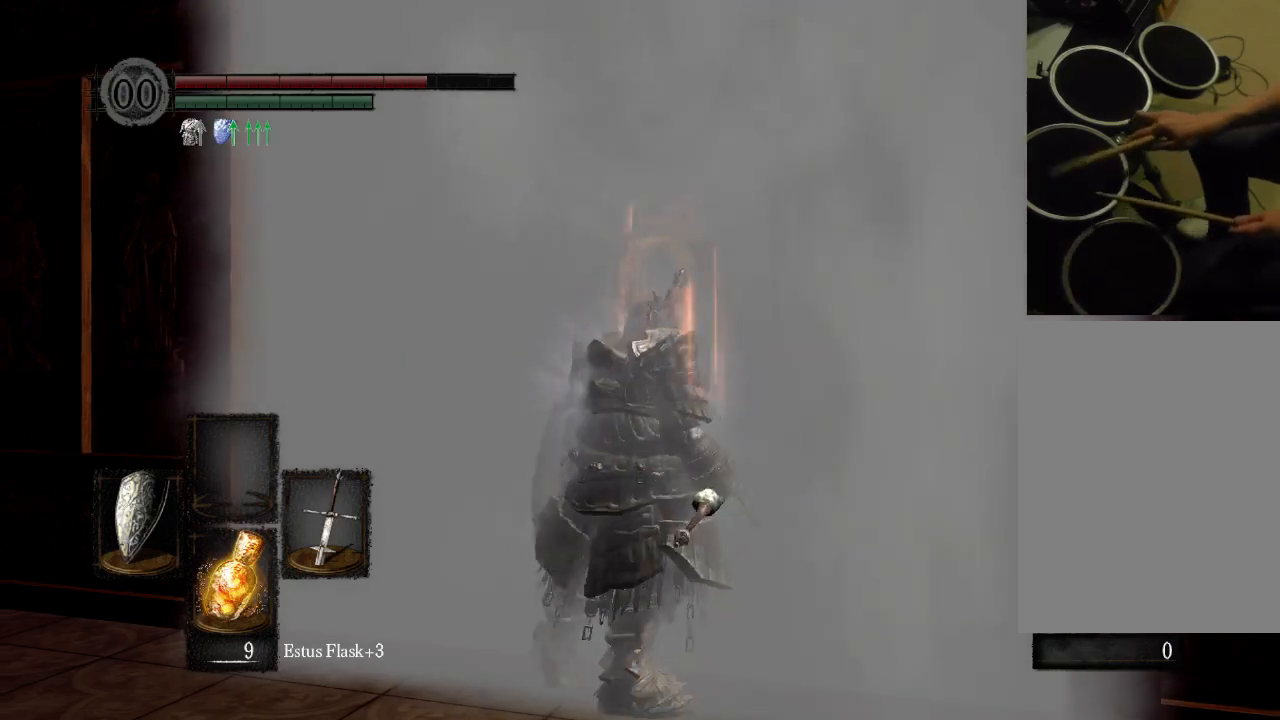
{"buttons": [], "left_stick": "center", "right_stick": "center", "events": []}
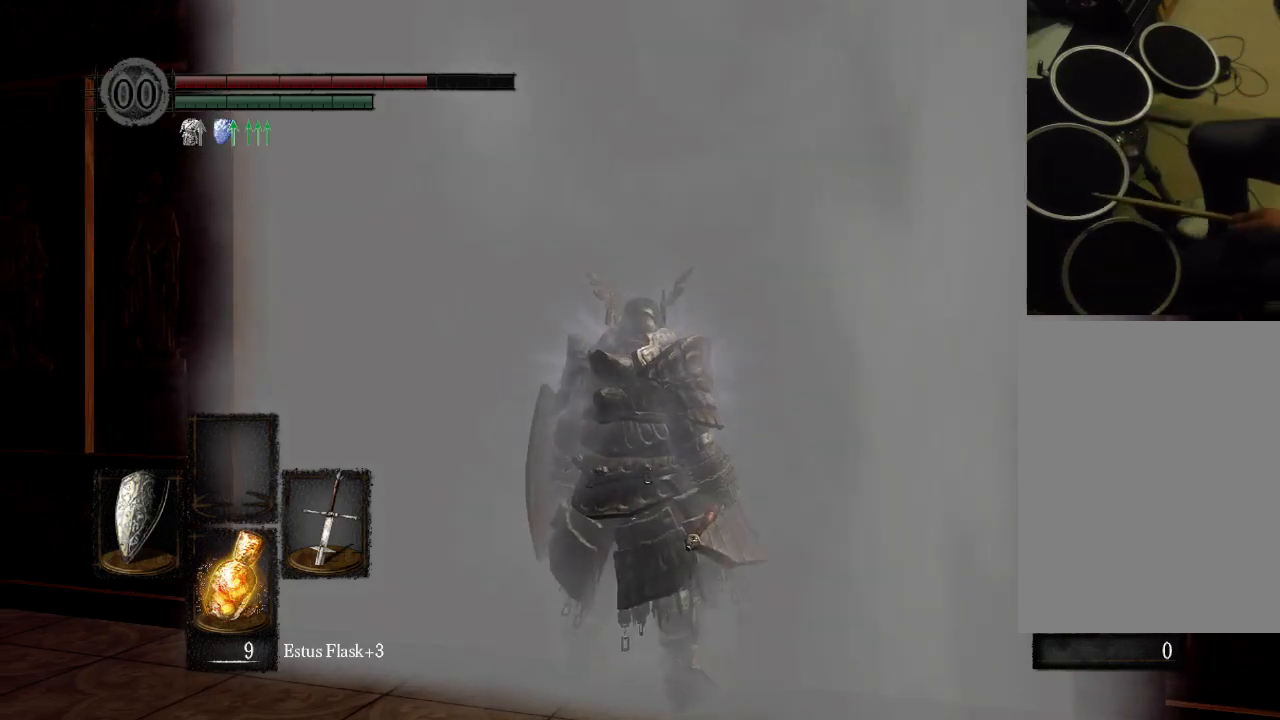
{"buttons": [], "left_stick": "center", "right_stick": "center", "events": []}
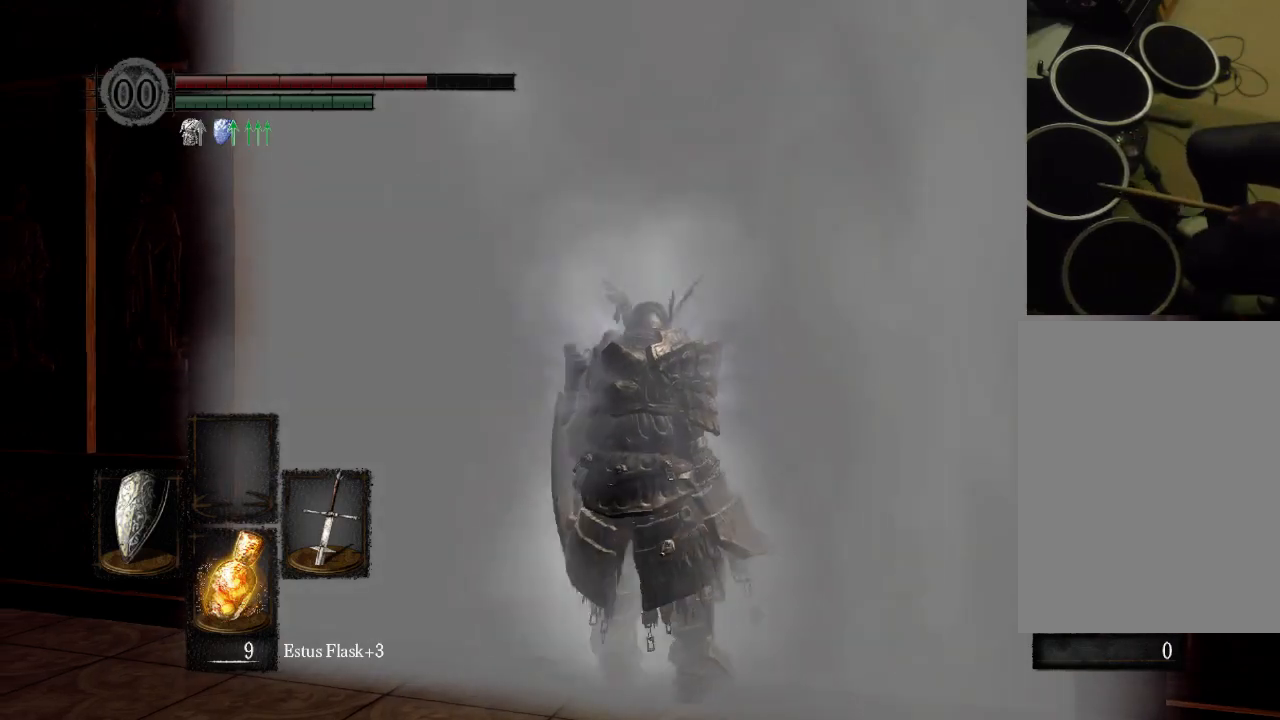
{"buttons": [], "left_stick": "center", "right_stick": "center", "events": []}
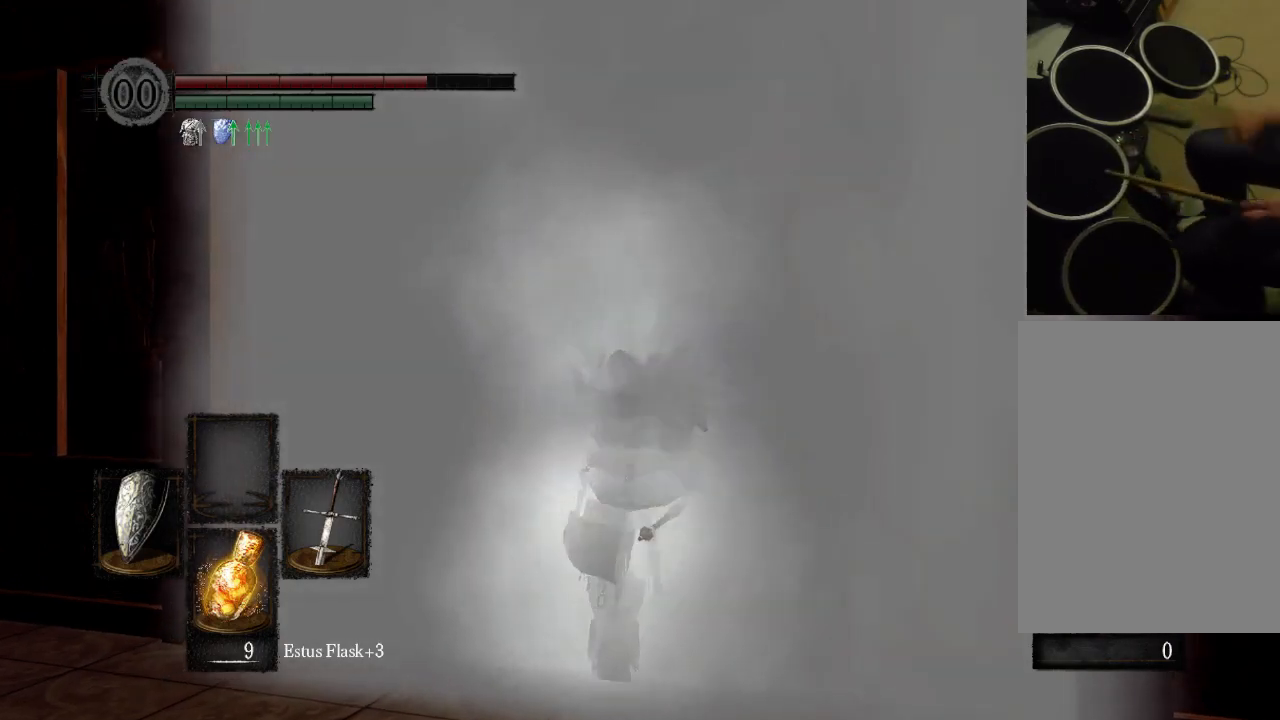
{"buttons": [], "left_stick": "center", "right_stick": "center", "events": [[367, "R1", "down"], [433, "R1", "up"]]}
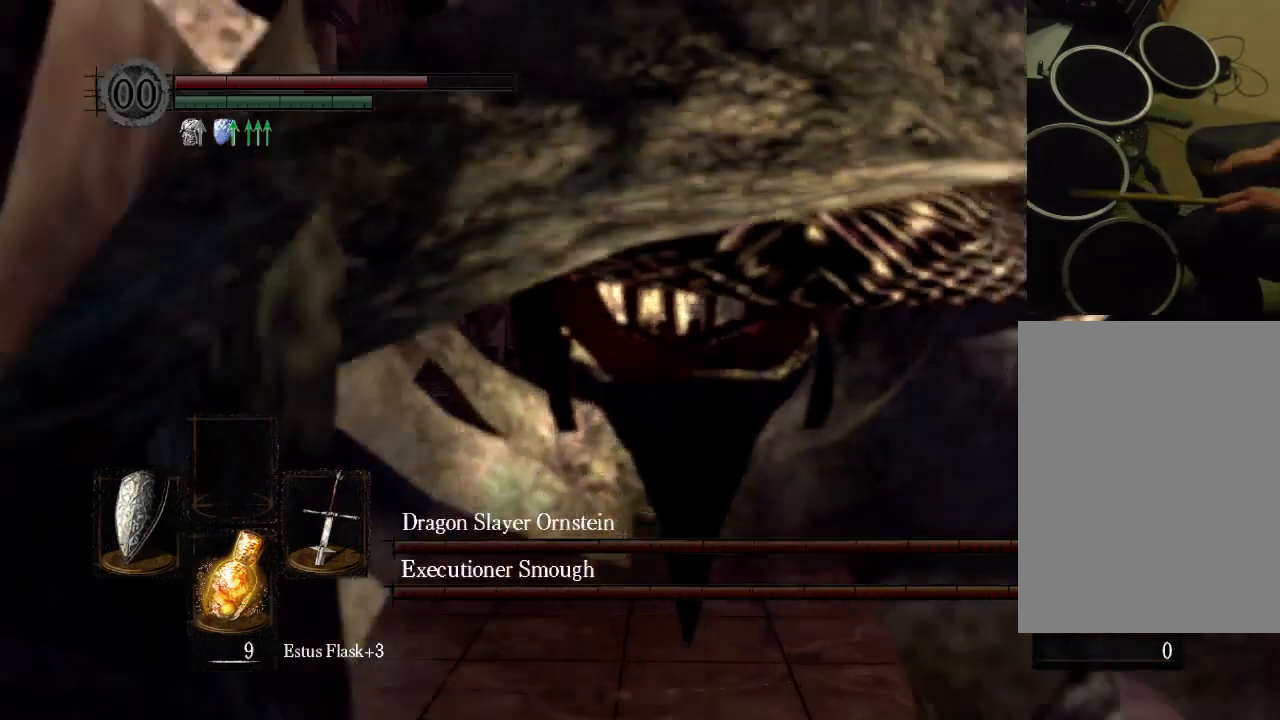
{"buttons": [], "left_stick": "center", "right_stick": "center", "events": []}
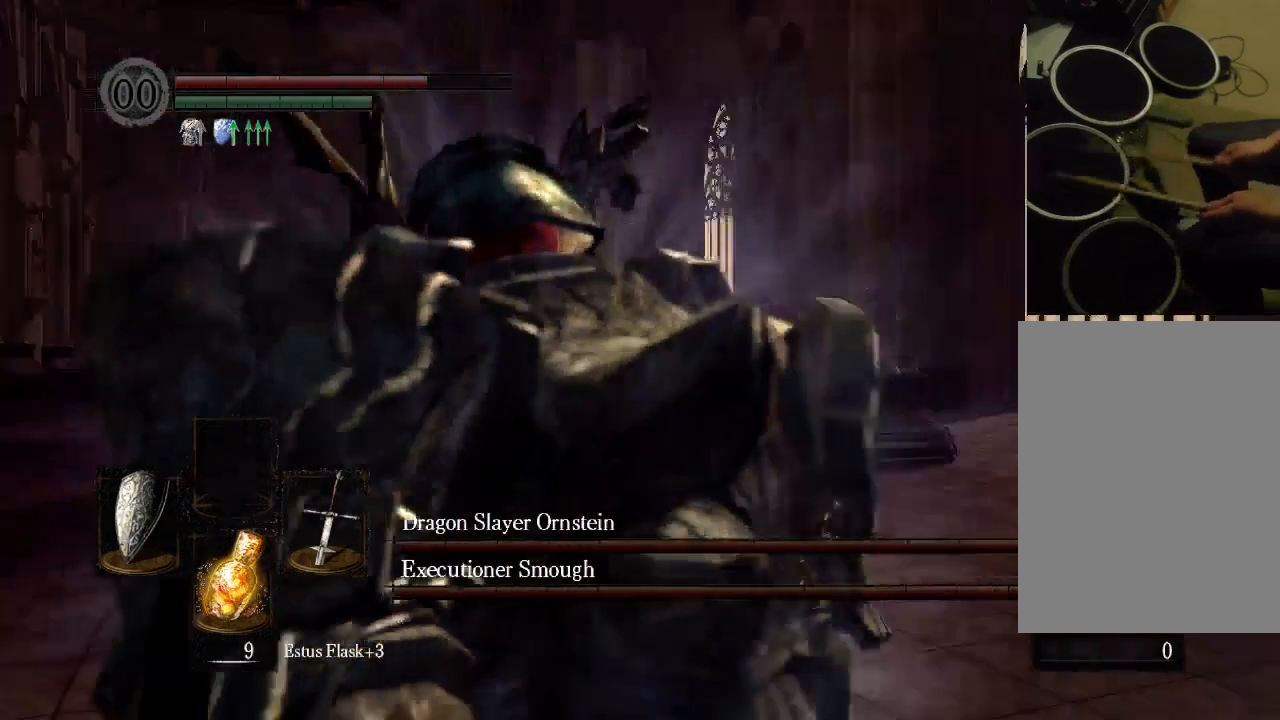
{"buttons": [], "left_stick": "center", "right_stick": "center", "events": []}
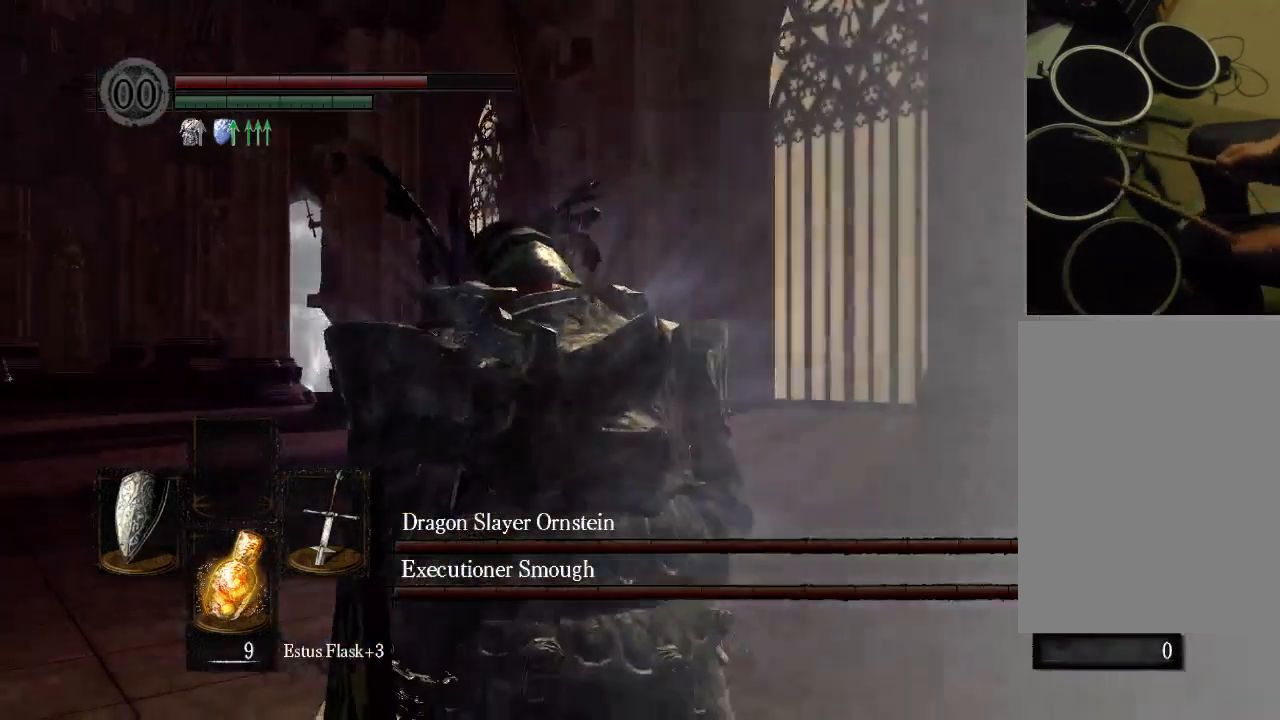
{"buttons": [], "left_stick": "center", "right_stick": "center", "events": []}
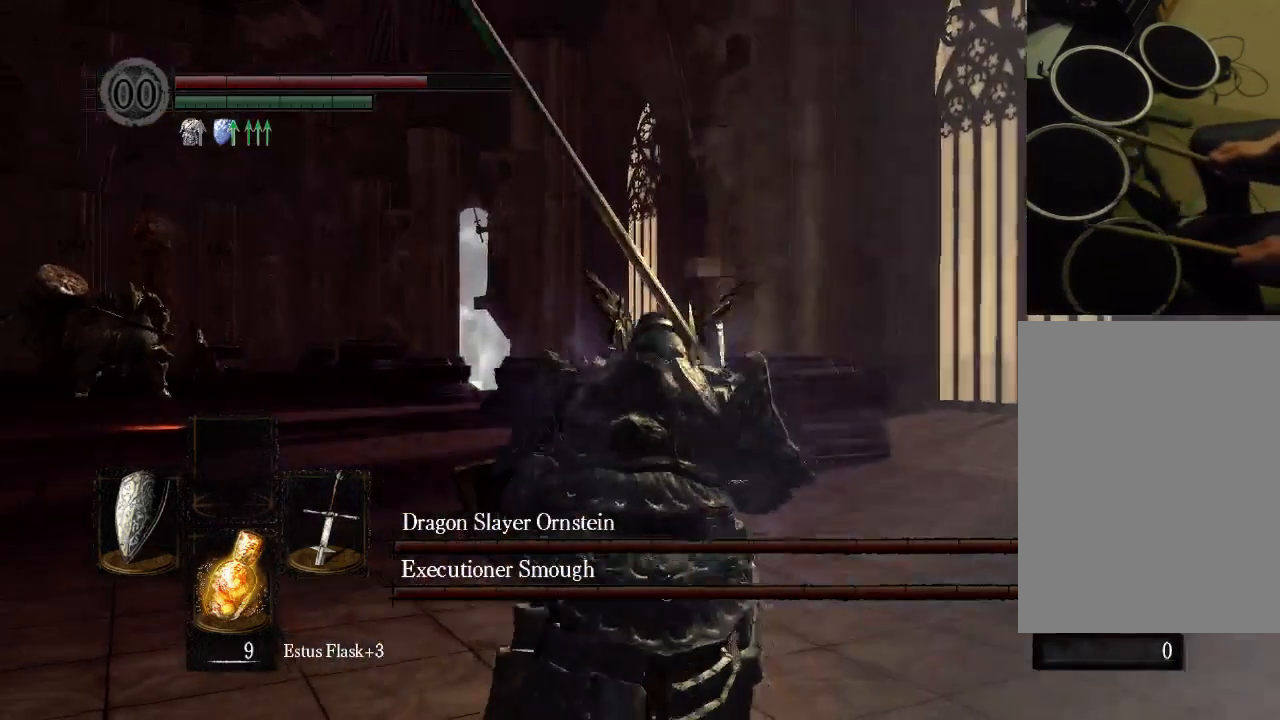
{"buttons": [], "left_stick": "center", "right_stick": "center", "events": []}
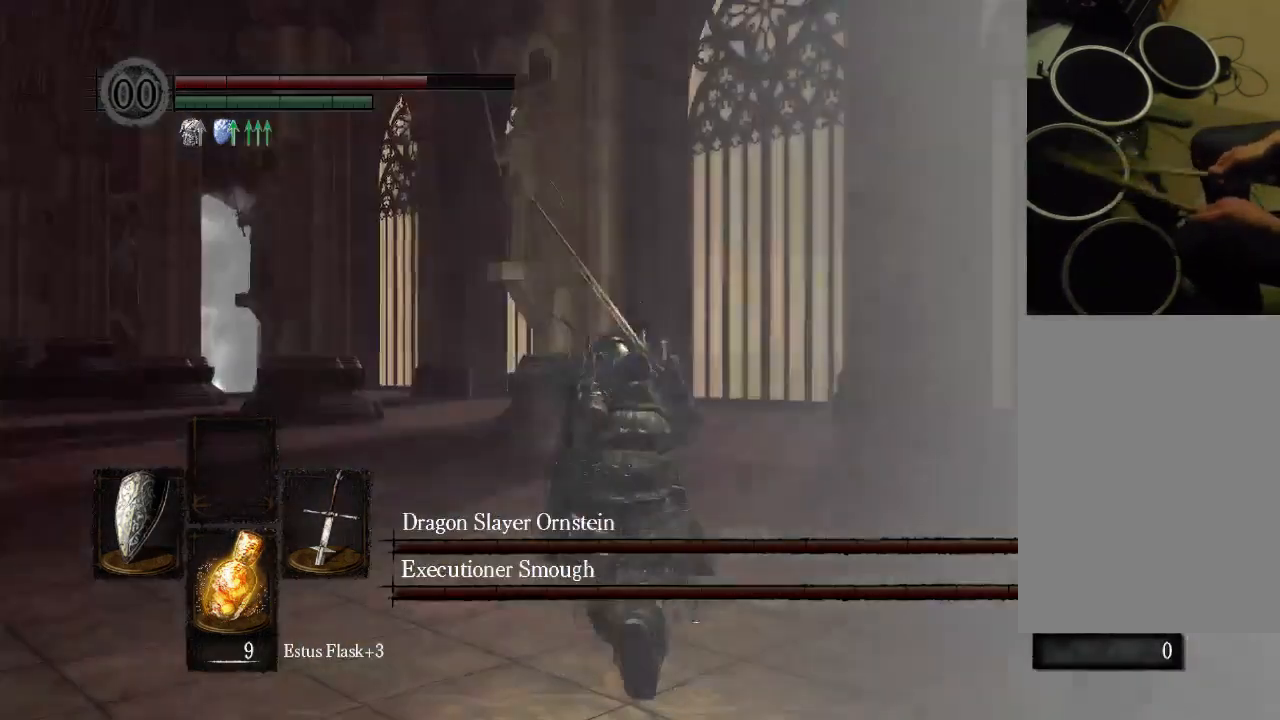
{"buttons": [], "left_stick": "center", "right_stick": "center", "events": []}
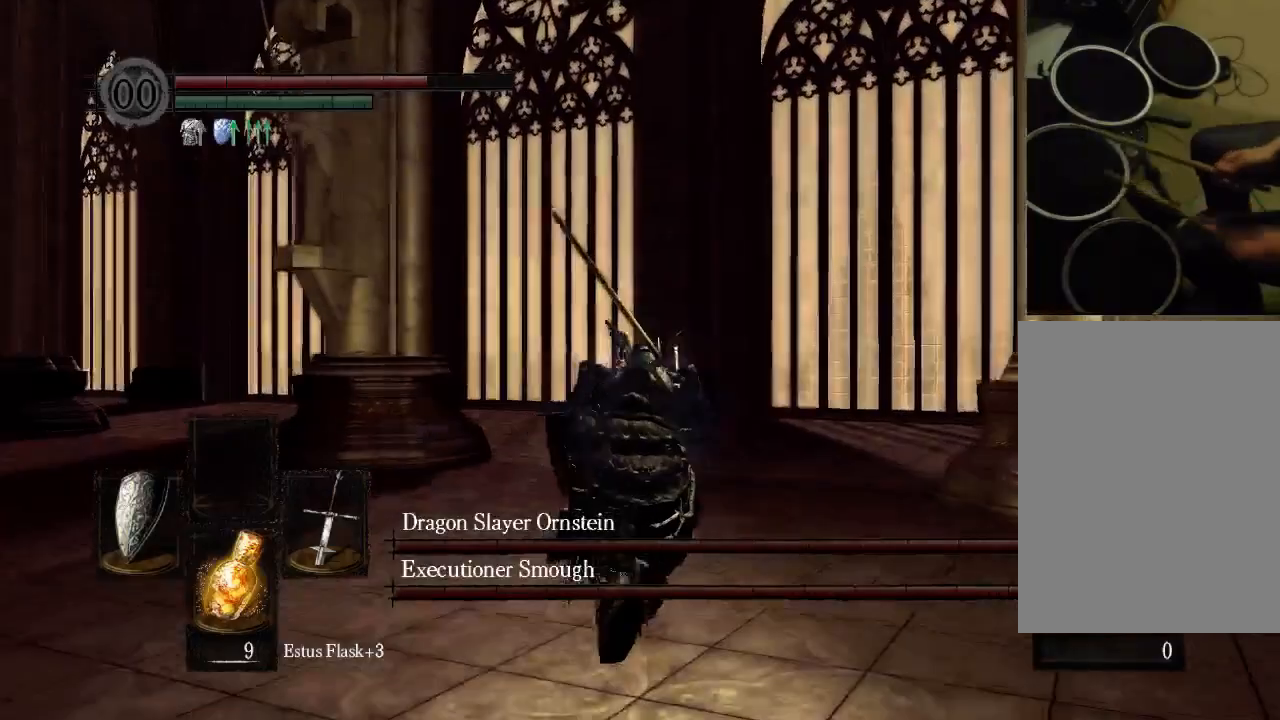
{"buttons": ["L1"], "left_stick": "center", "right_stick": "center", "events": [[400, "B", "down"], [467, "B", "up"], [467, "L1", "down"]]}
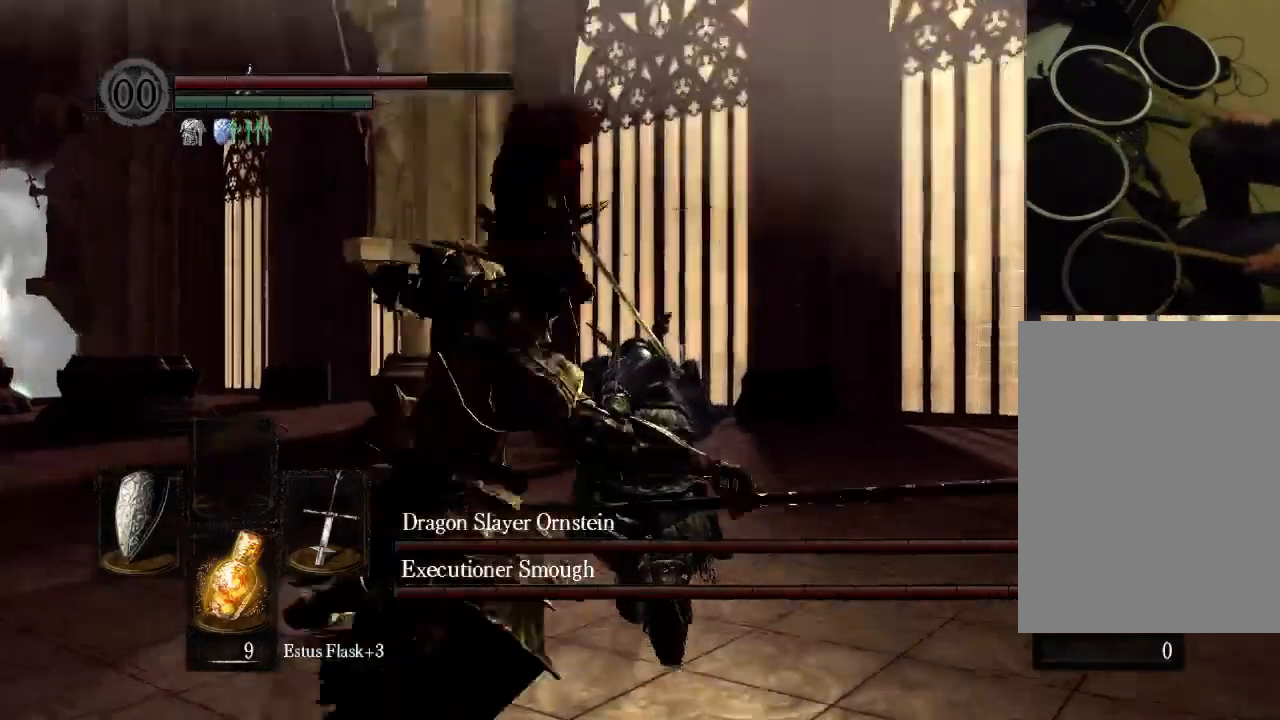
{"buttons": [], "left_stick": "center", "right_stick": "center", "events": [[33, "B", "down"], [100, "B", "up"], [267, "L1", "up"], [333, "R1", "down"], [433, "R1", "up"]]}
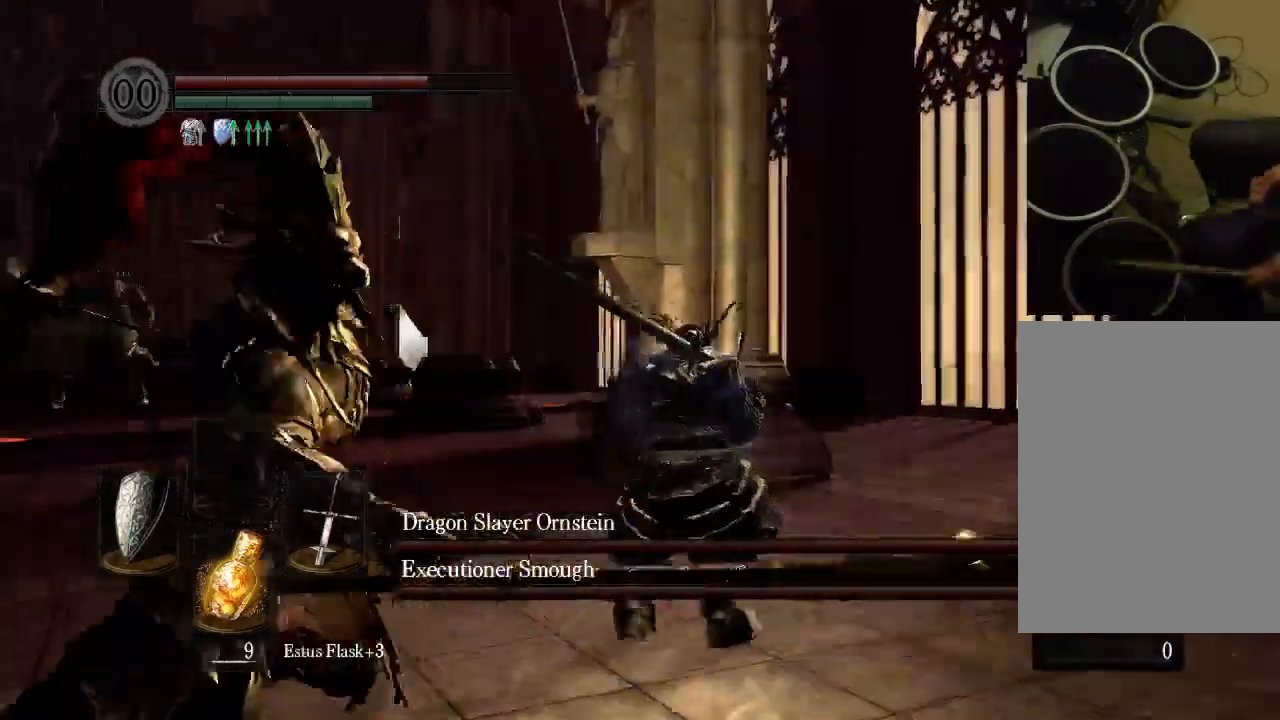
{"buttons": [], "left_stick": "center", "right_stick": "center", "events": [[67, "R1", "down"], [200, "R1", "up"]]}
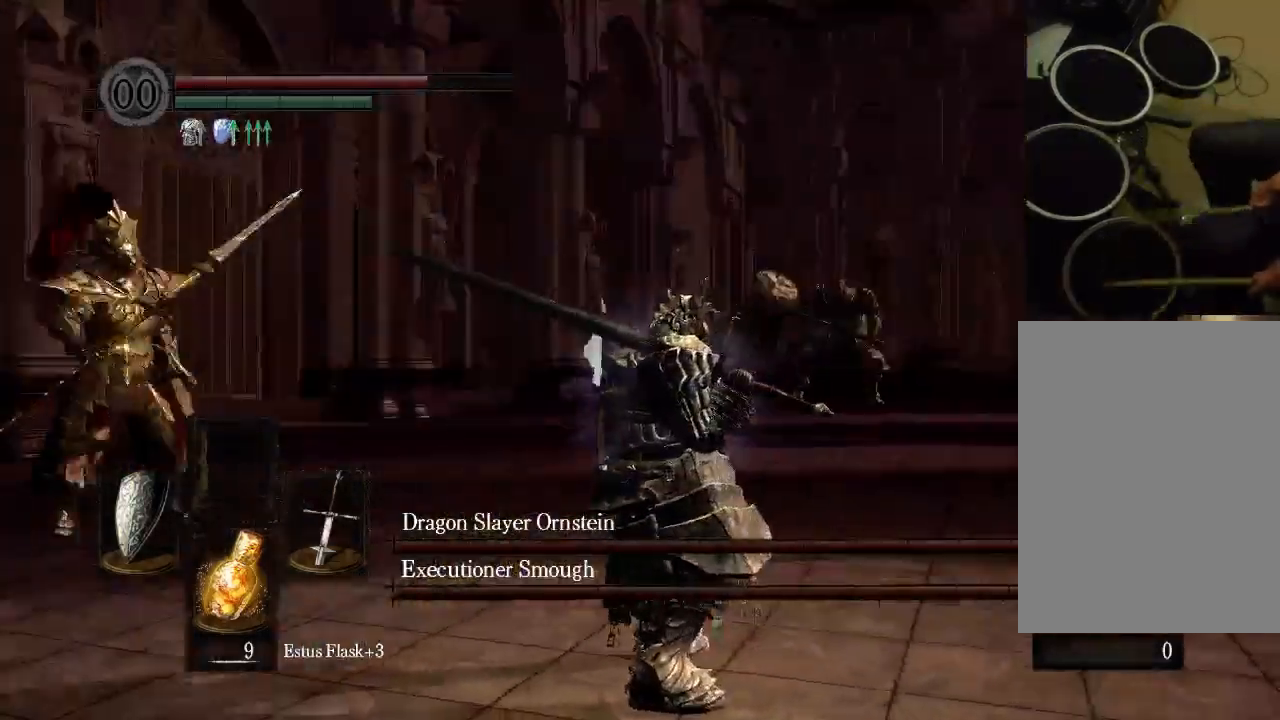
{"buttons": [], "left_stick": "center", "right_stick": "center", "events": []}